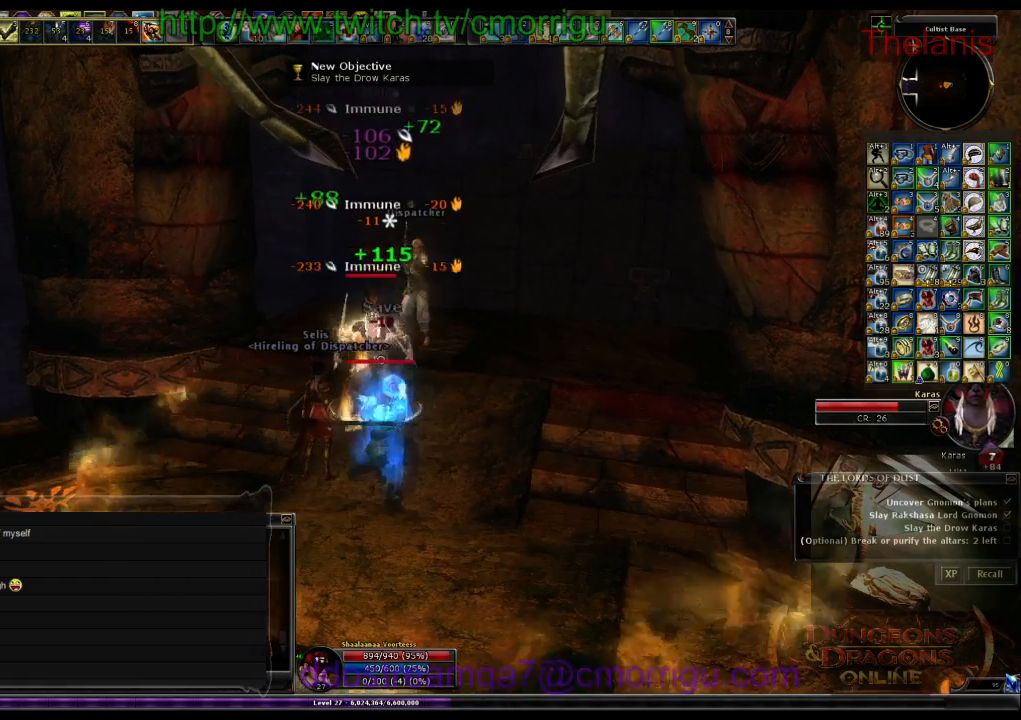
Gameplay with keyboard; each line is a JSON object with the keys held at the frame after it. "events" lists presses ("down") and releases ("up") of ".", "/", "0", "1", "2", "3", "4", "5", "6", "7", "8", "9", "a", "b", "backslash", "backspace", "c", "caps_lock", "comma", "ctrl_l", "ctrl_r", "d", "e", "equals", "escape", "f", "f1", "f10", "f11", "f12", "f2", "f3", "f4", "f5", "f6", "f7", "f8", "f9", "g", "h", "i", "j", "k", "l", "lbracket", "m", "minus", "n", "o", "p", "q", "quote", "r", "rbracket", "return", "s", "semicolon", "shift_l", "shift_r", "space", "t", "tab", "tilde", "u", "v", "w", "x", "y" and "z" between this image and that frame as [ms after this image, input, new state], when the widget could be followed in between. No other keys are recorded. Mouse input is not recorded.
{"keys": [], "events": []}
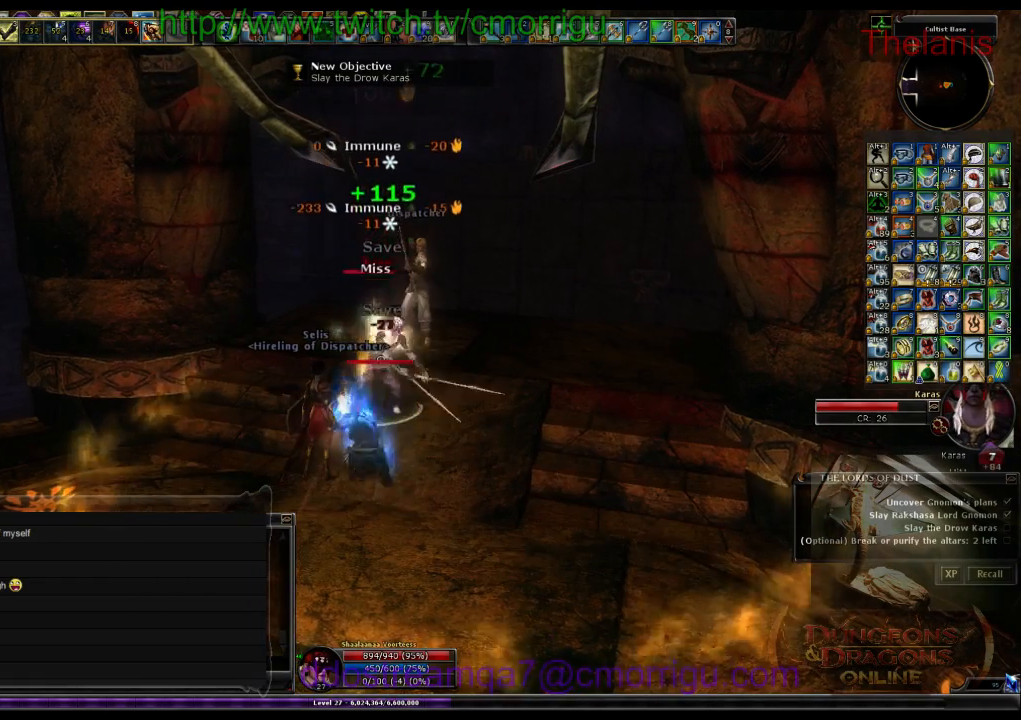
{"keys": [], "events": []}
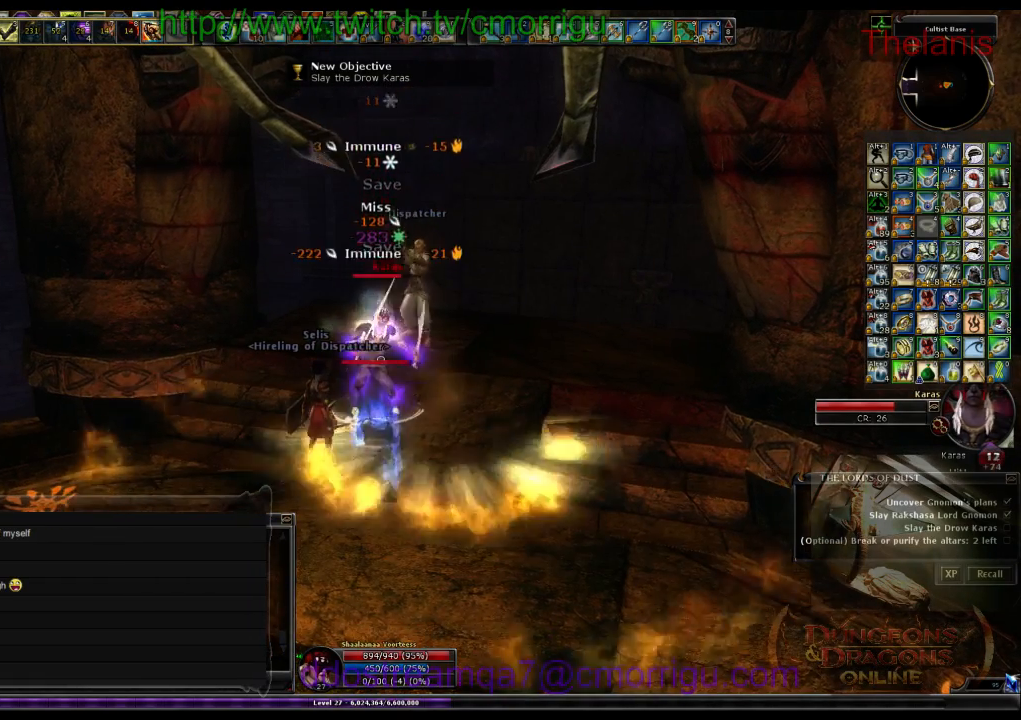
{"keys": [], "events": []}
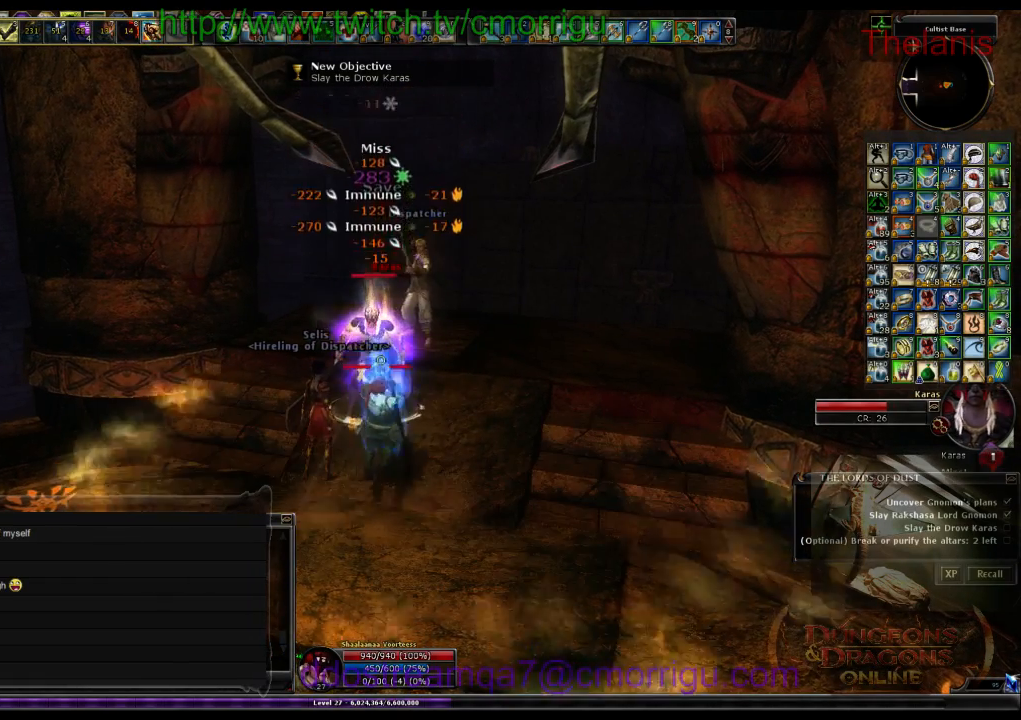
{"keys": [], "events": []}
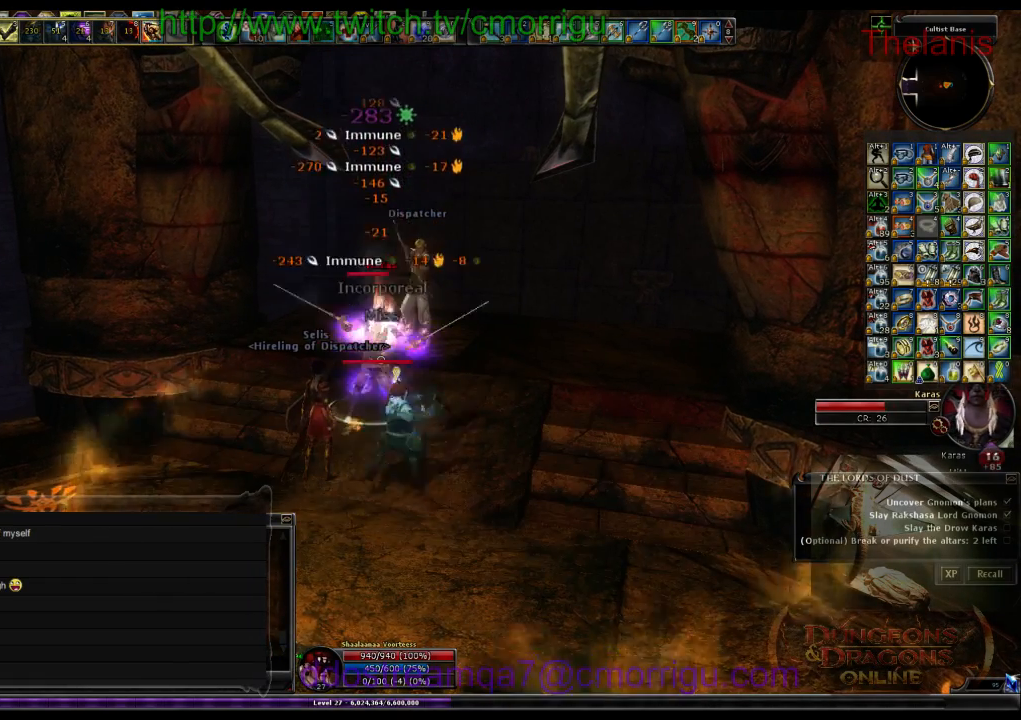
{"keys": [], "events": []}
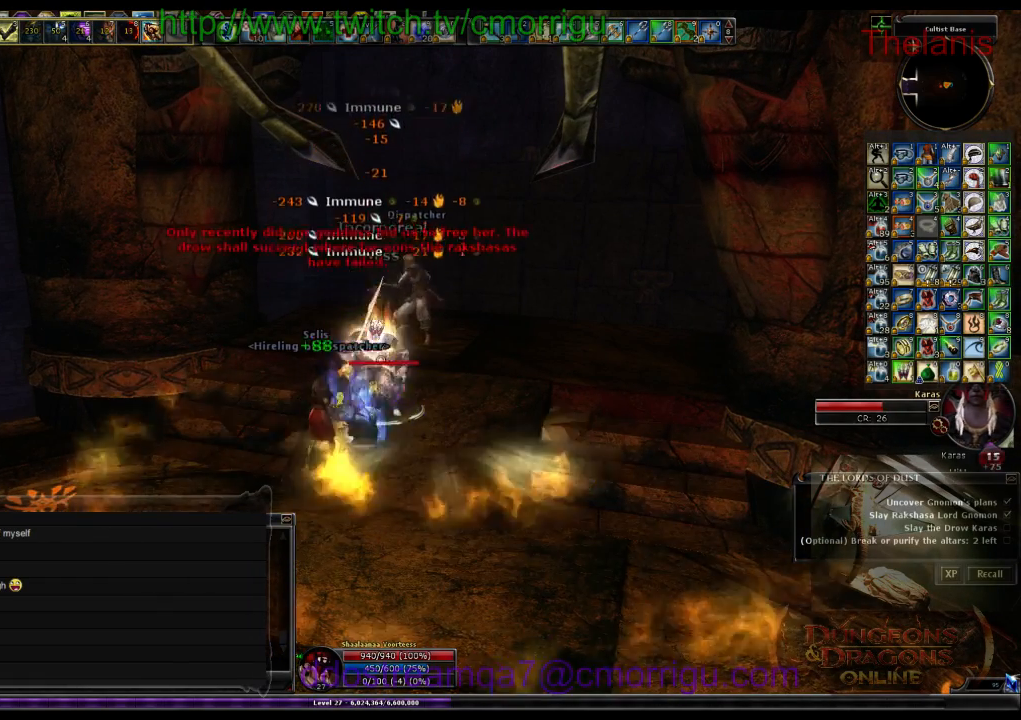
{"keys": [], "events": []}
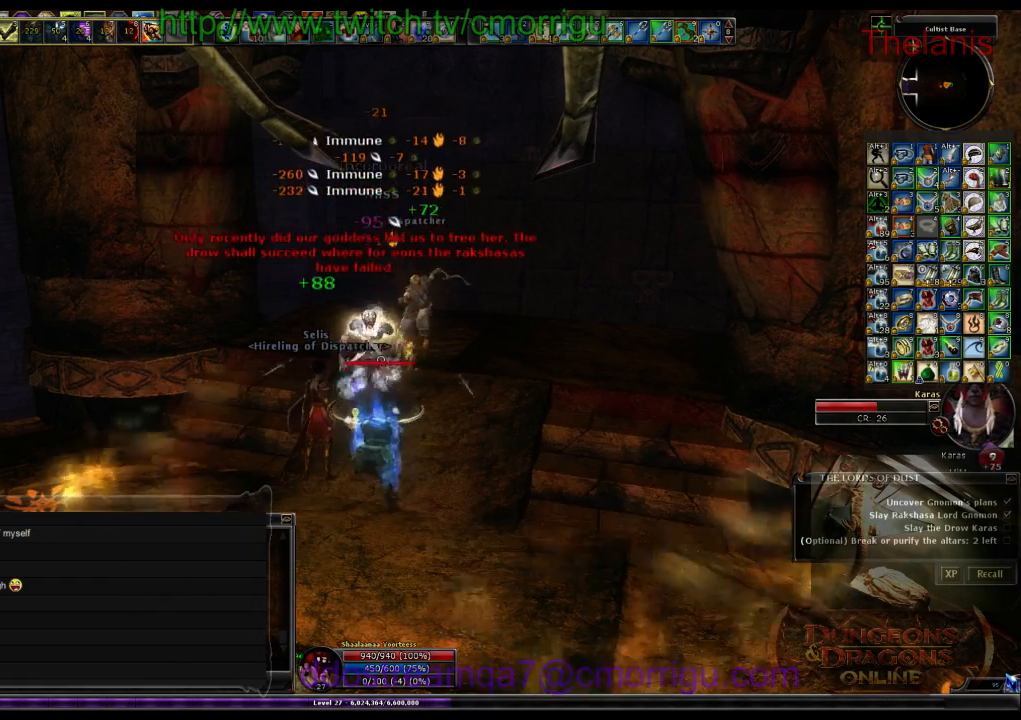
{"keys": [], "events": []}
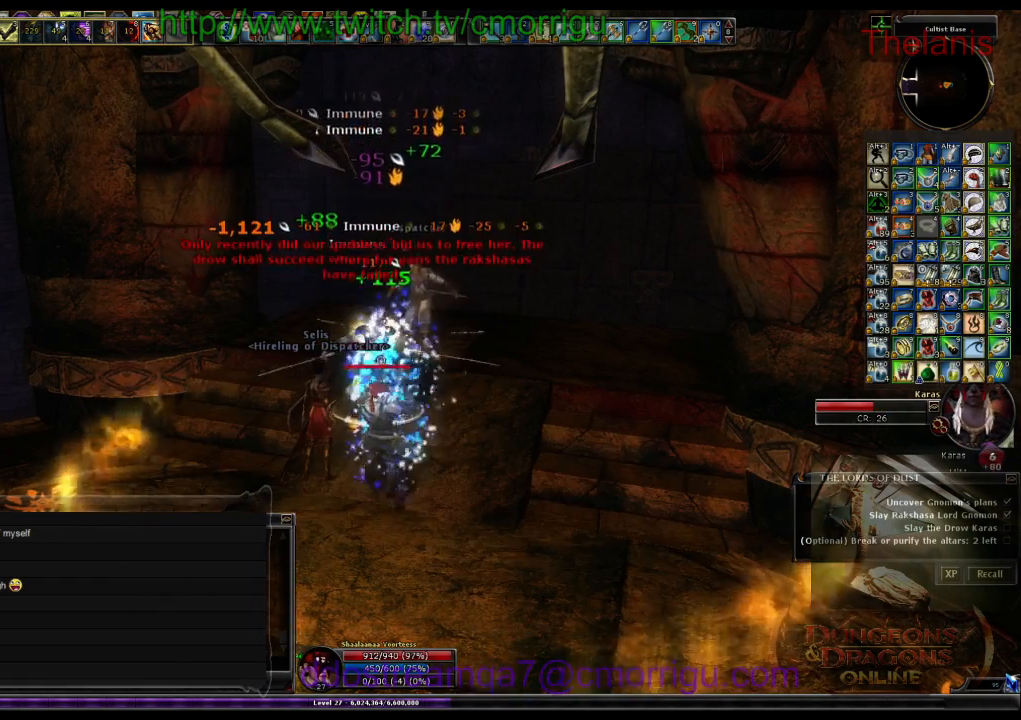
{"keys": ["1"], "events": [[366, "1", "down"]]}
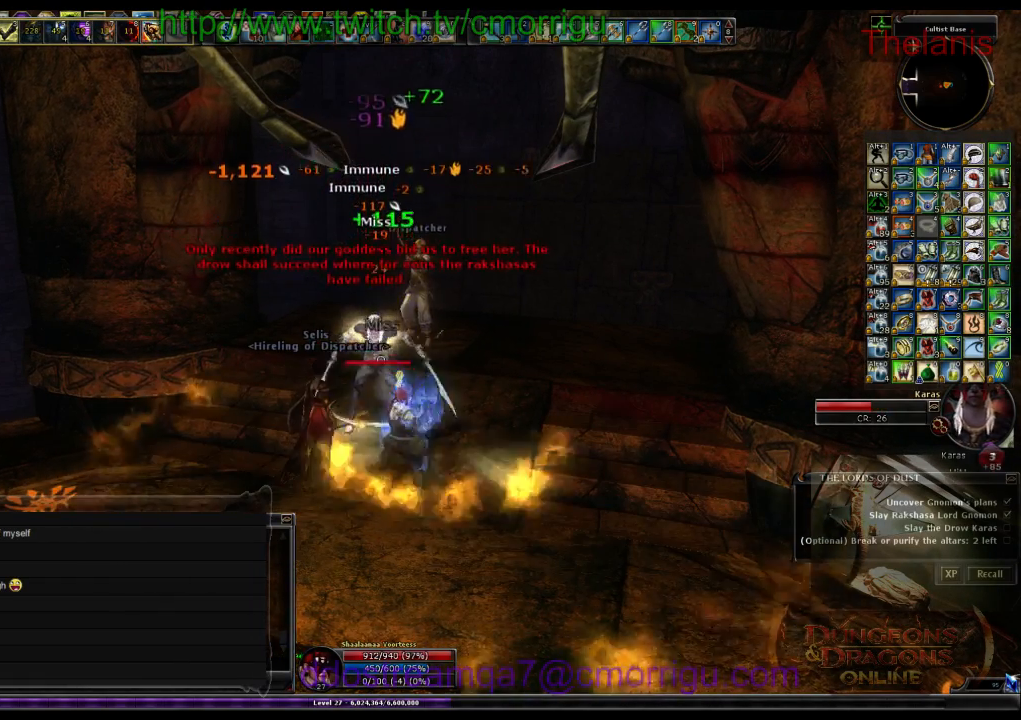
{"keys": [], "events": [[33, "1", "up"]]}
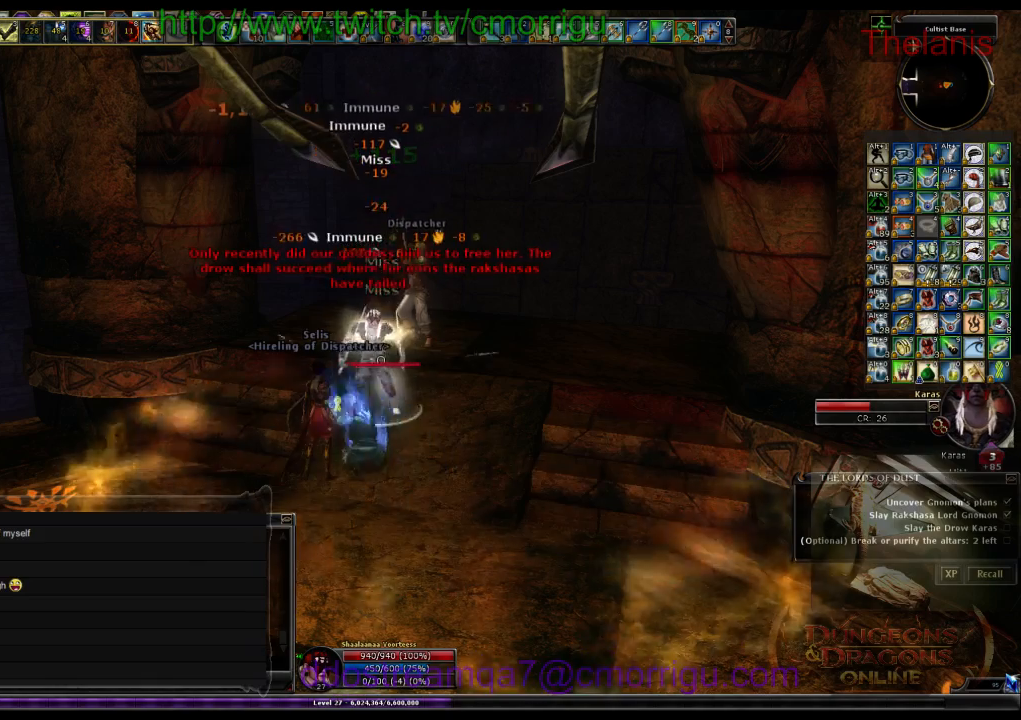
{"keys": [], "events": [[266, "2", "down"], [433, "2", "up"]]}
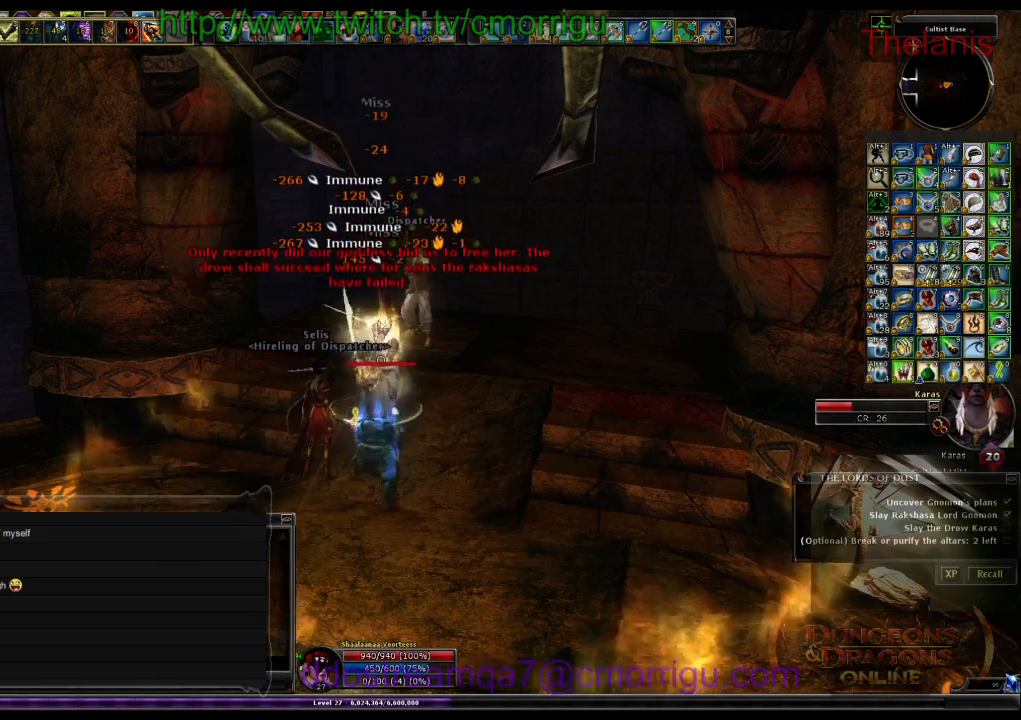
{"keys": [], "events": []}
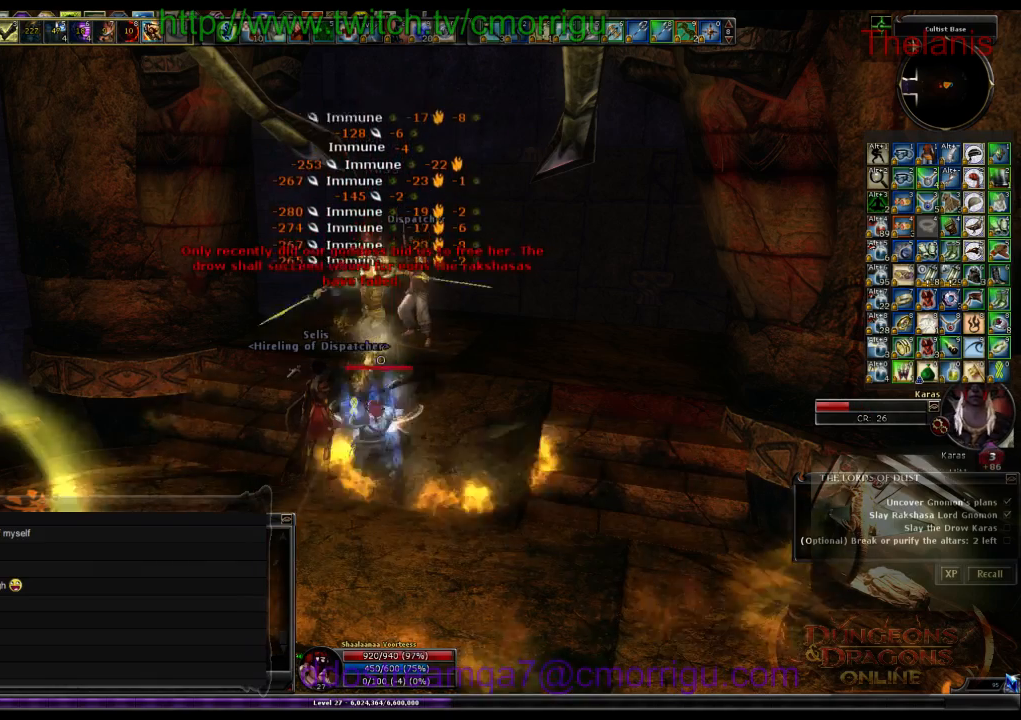
{"keys": [], "events": []}
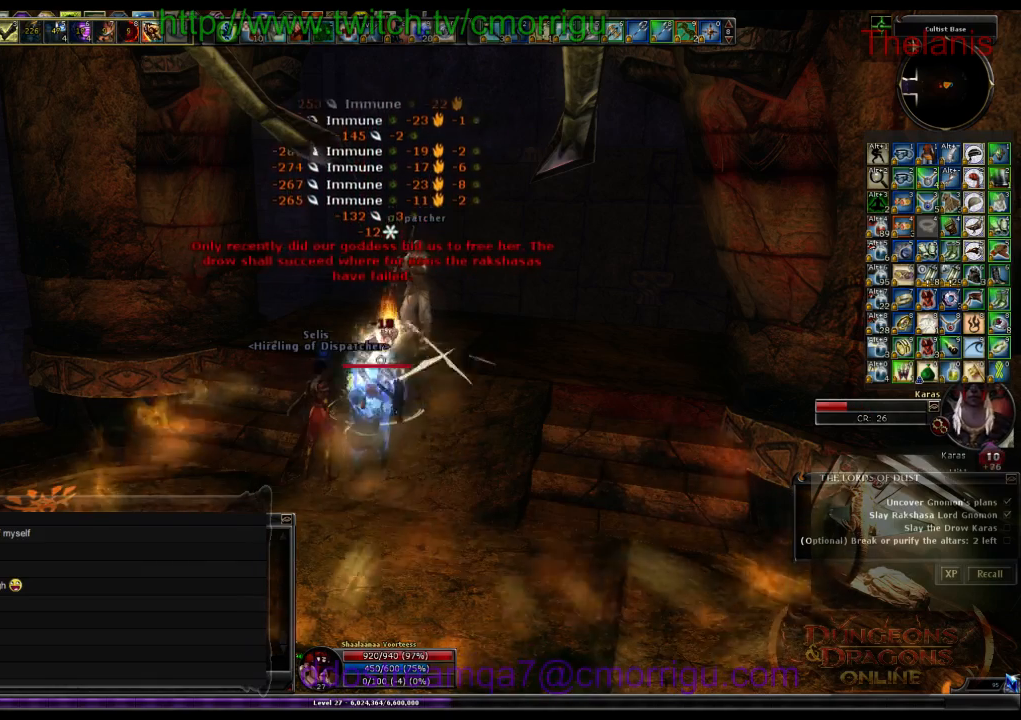
{"keys": [], "events": []}
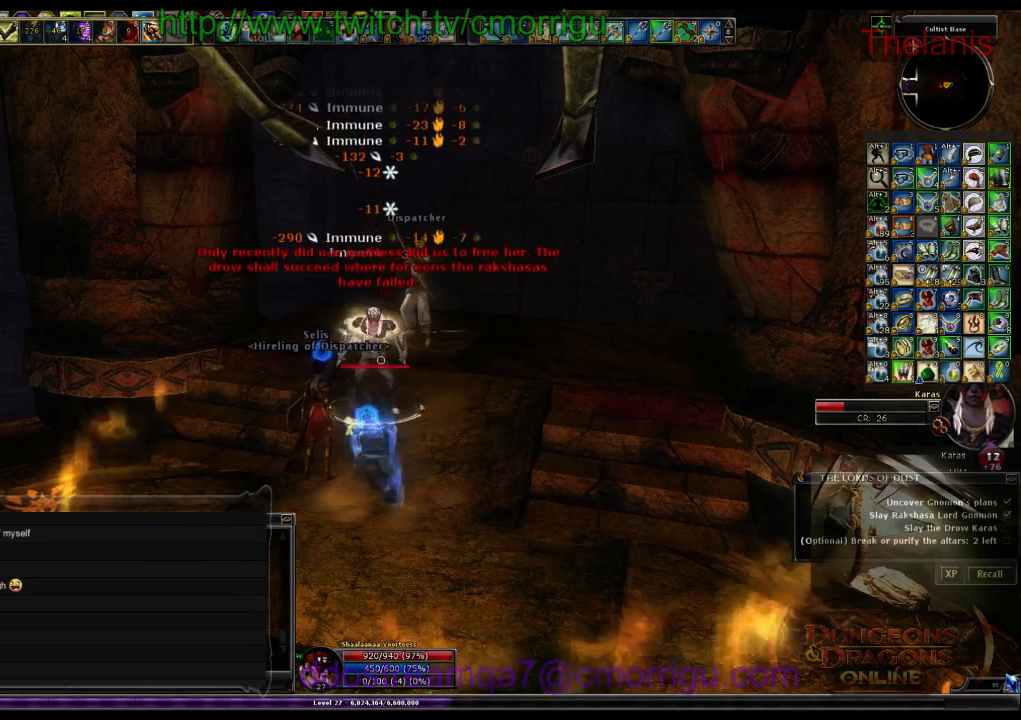
{"keys": [], "events": [[100, "1", "down"], [266, "1", "up"]]}
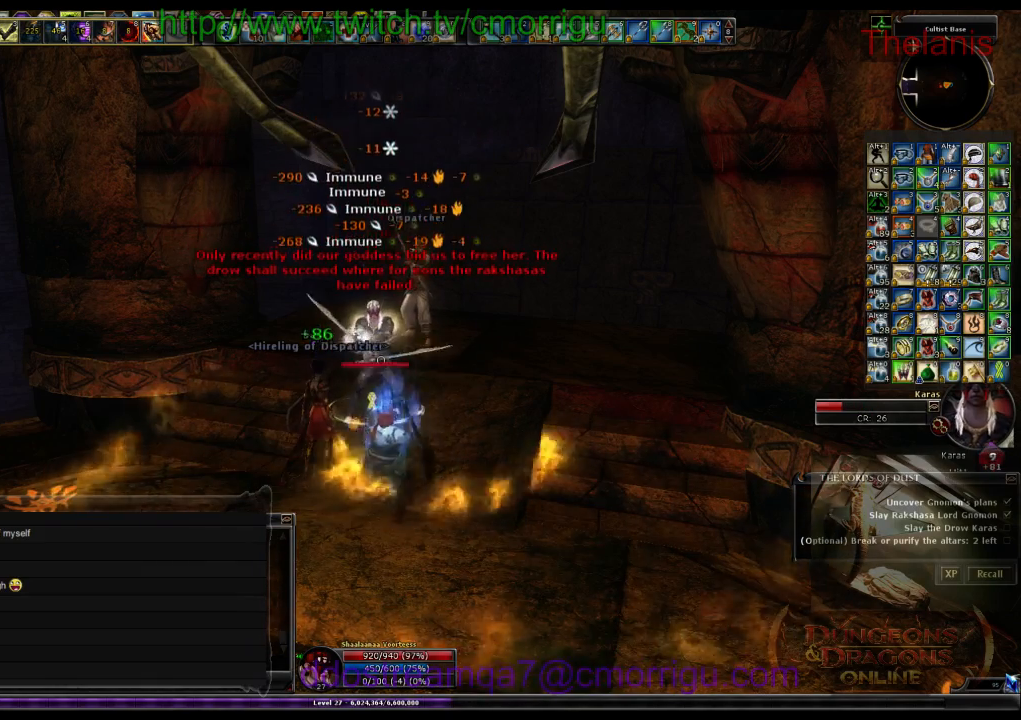
{"keys": [], "events": []}
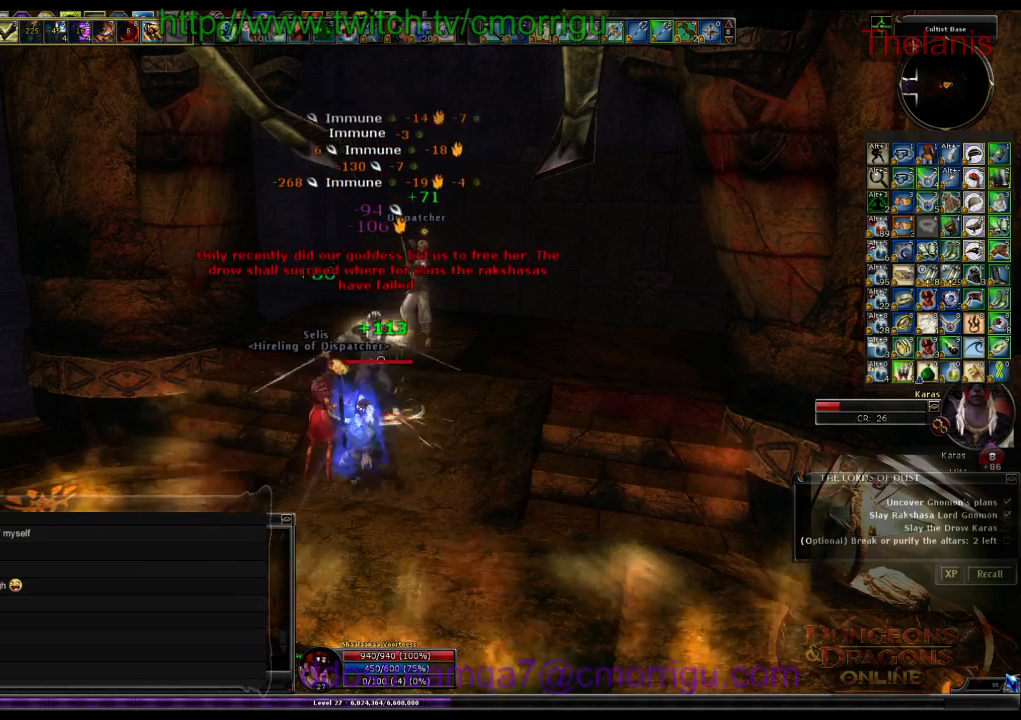
{"keys": [], "events": []}
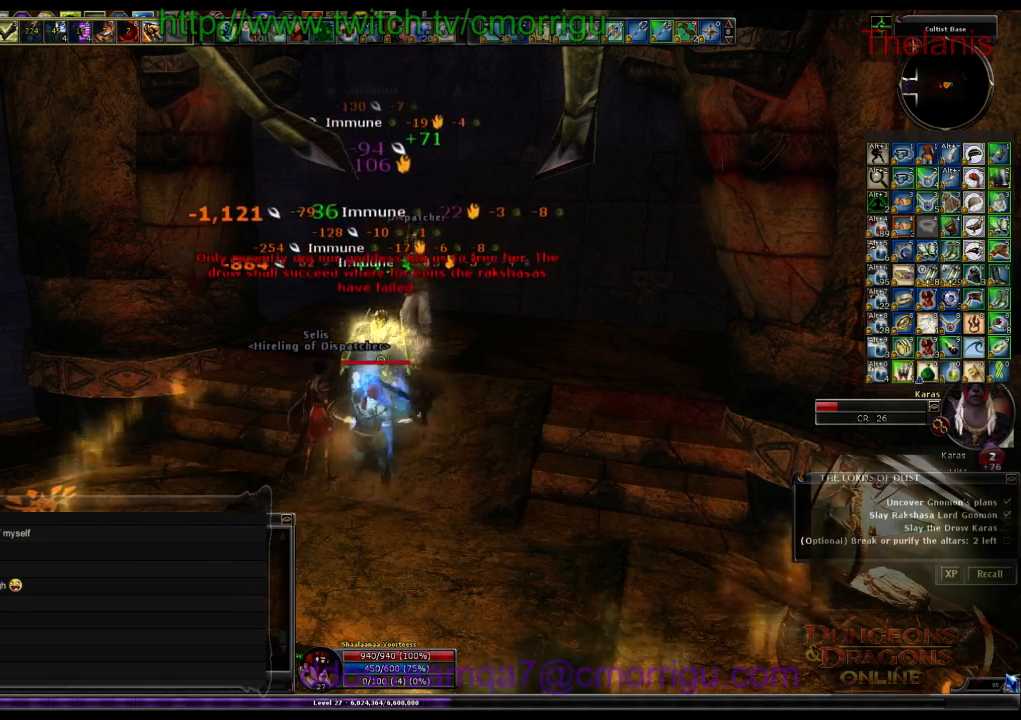
{"keys": [], "events": []}
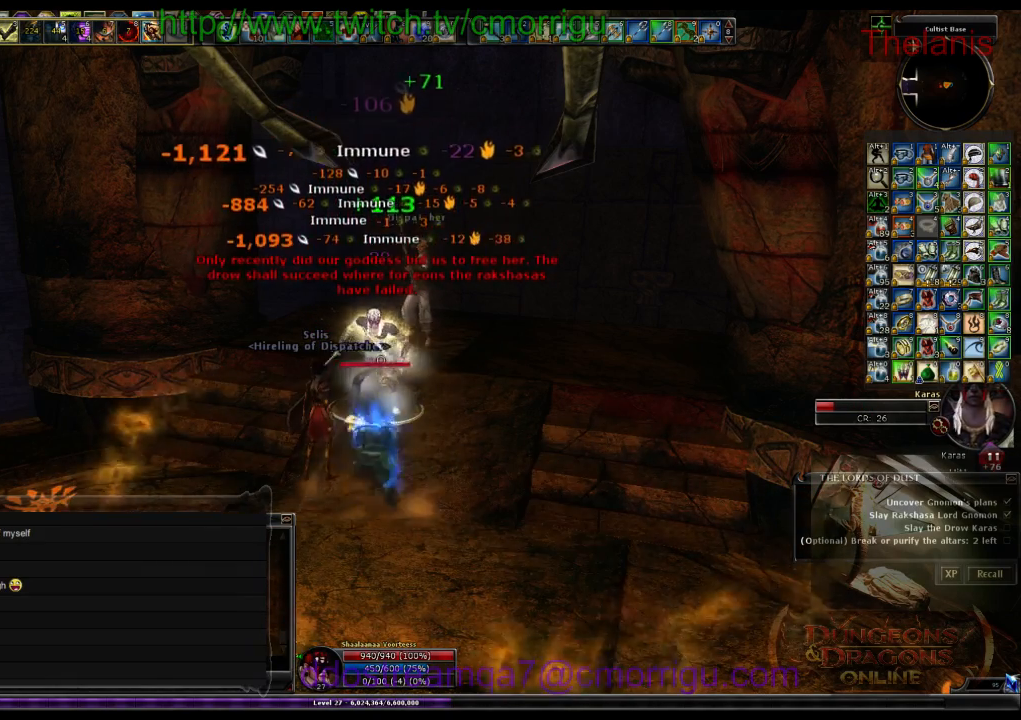
{"keys": [], "events": []}
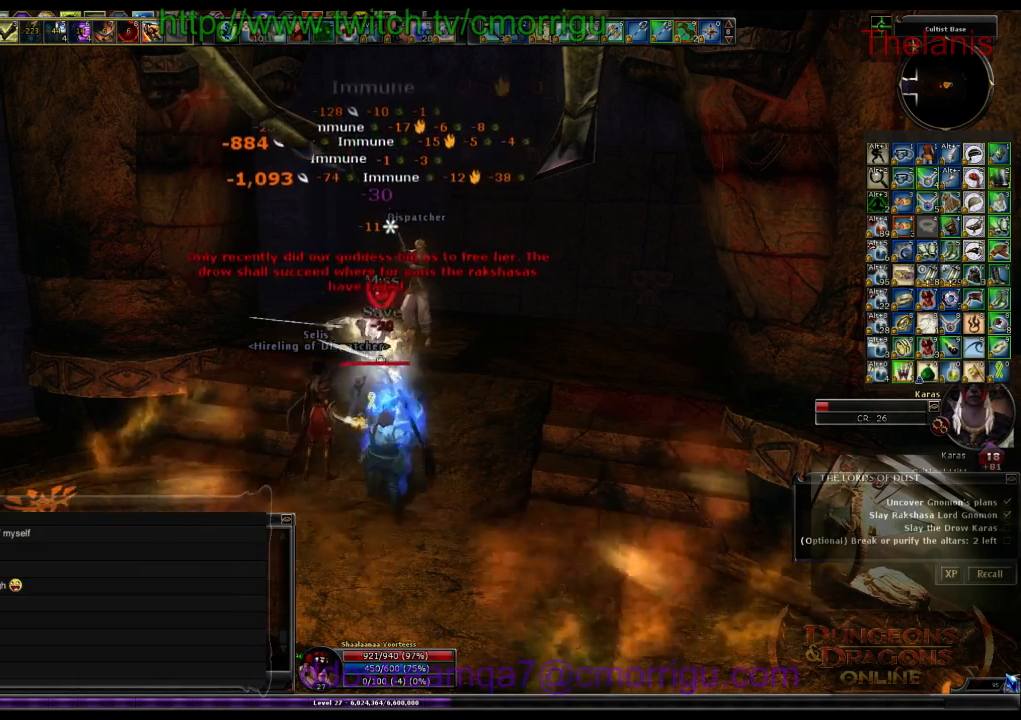
{"keys": [], "events": []}
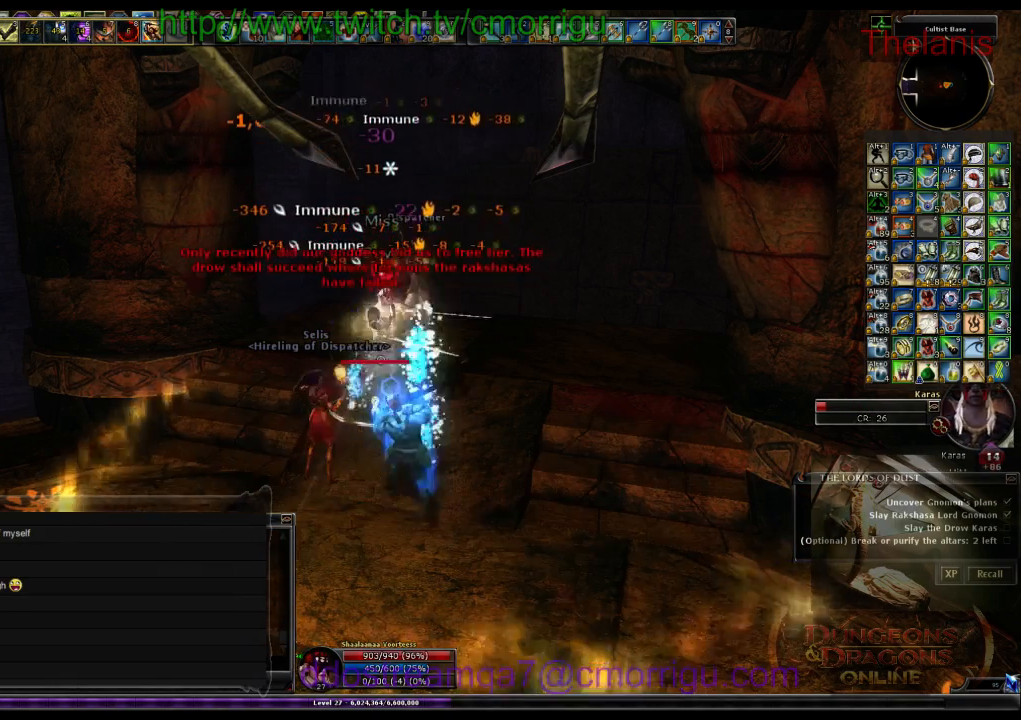
{"keys": [], "events": []}
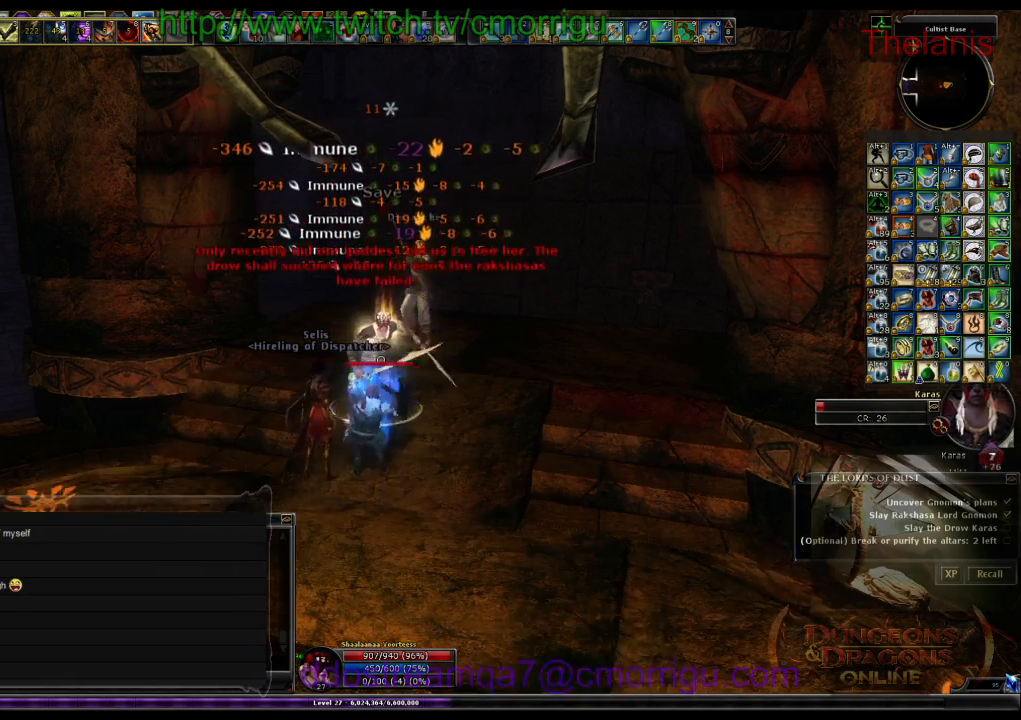
{"keys": [], "events": []}
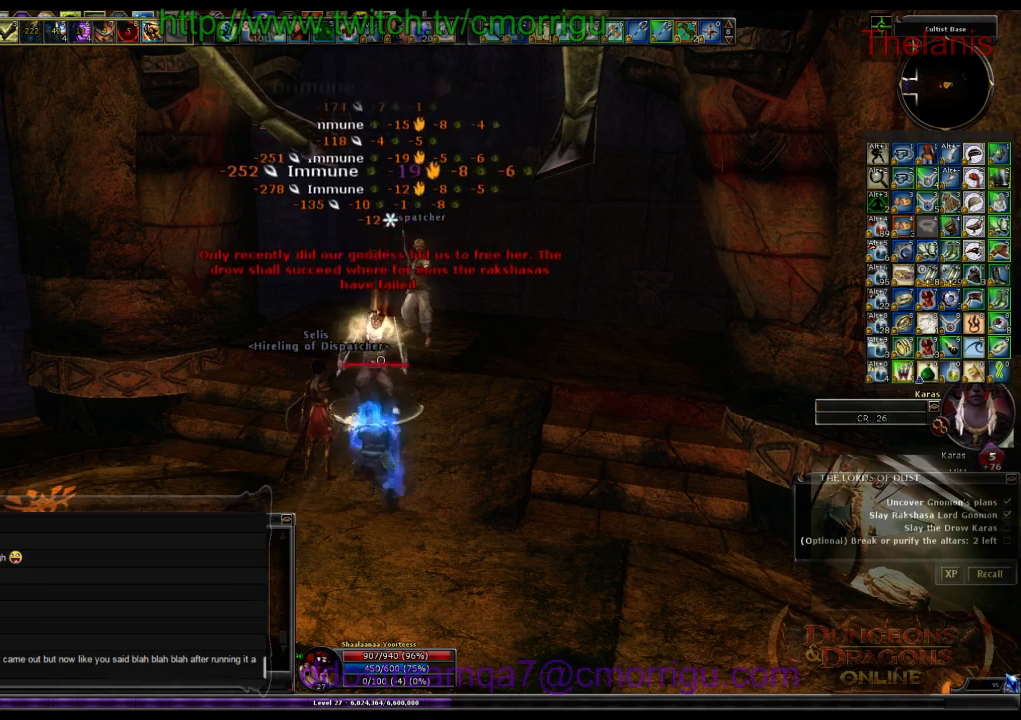
{"keys": [], "events": [[266, "2", "down"], [400, "2", "up"]]}
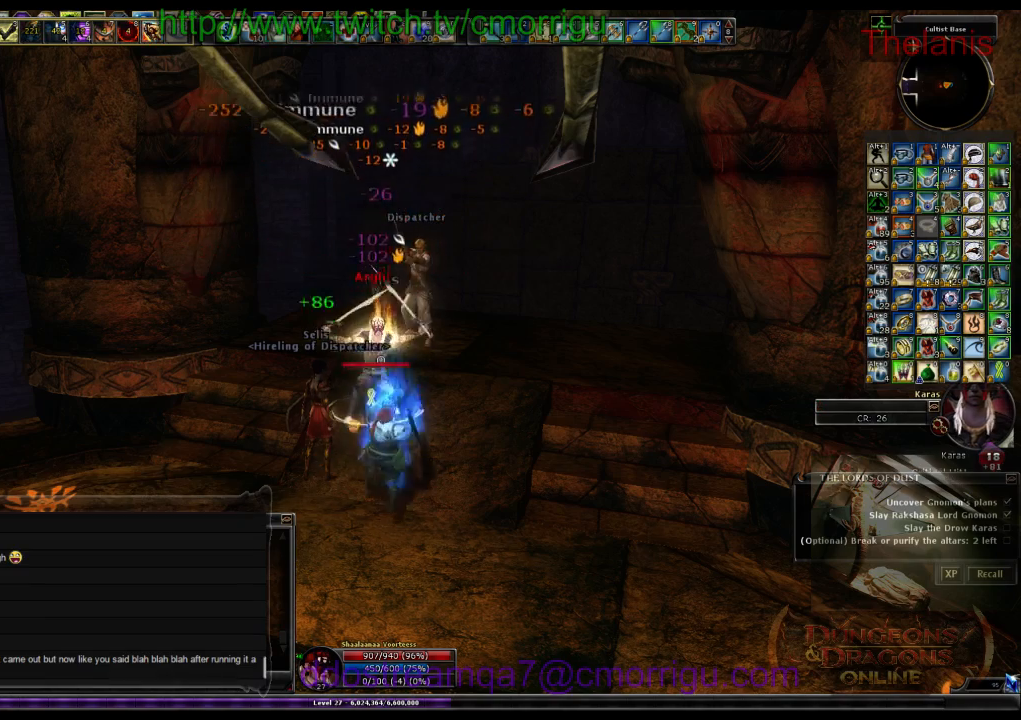
{"keys": [], "events": []}
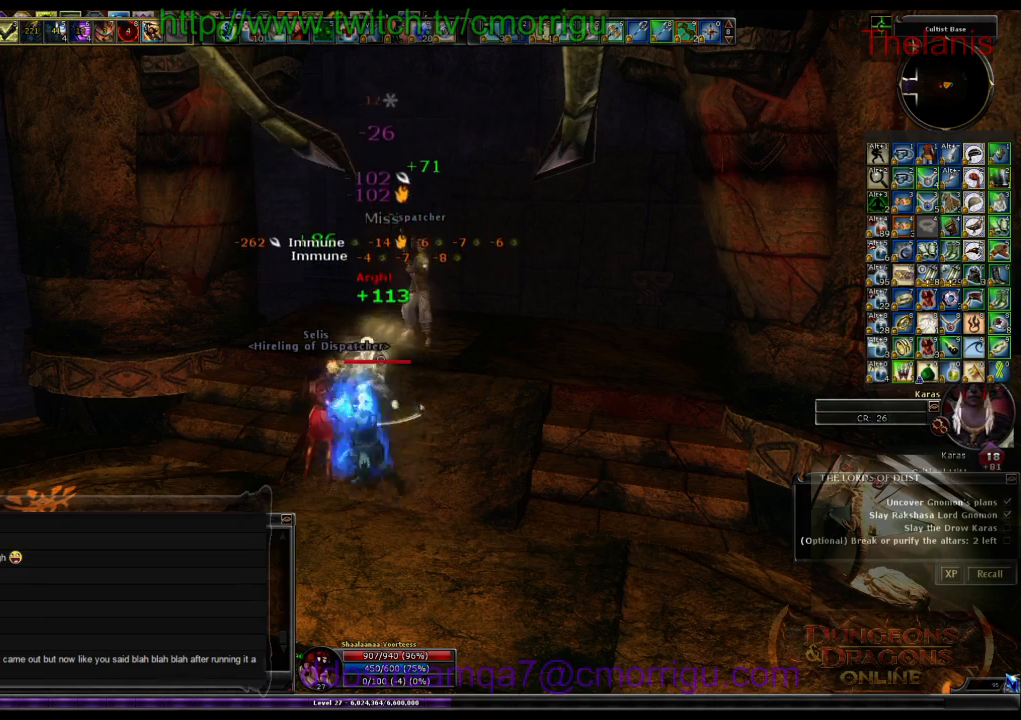
{"keys": [], "events": []}
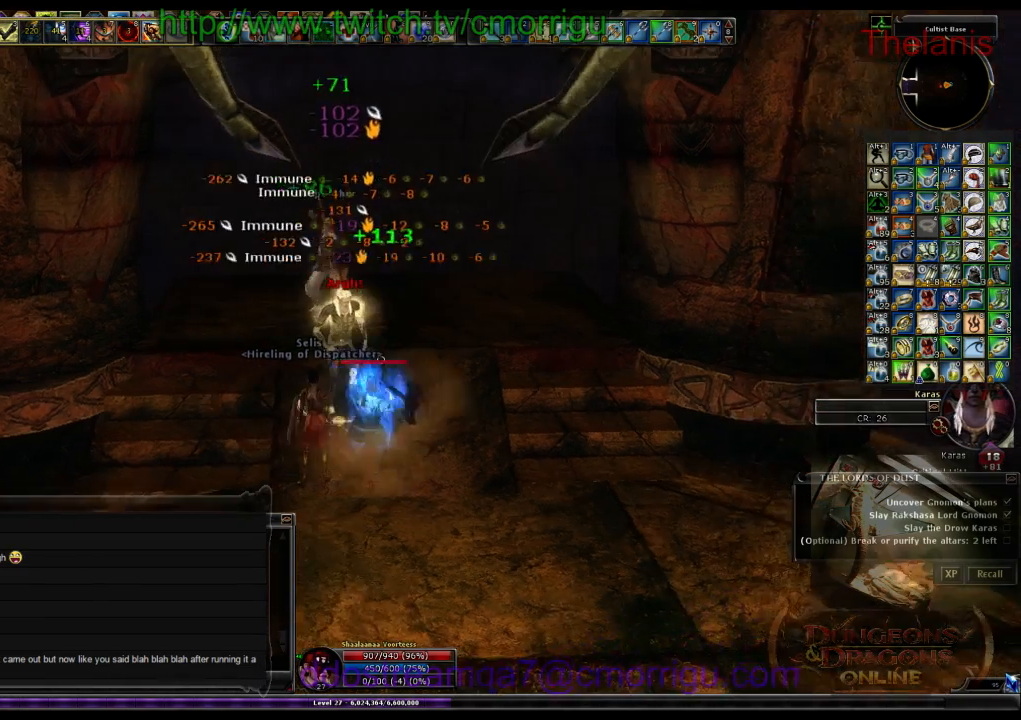
{"keys": ["w"], "events": [[66, "w", "down"], [100, "d", "down"], [300, "d", "up"]]}
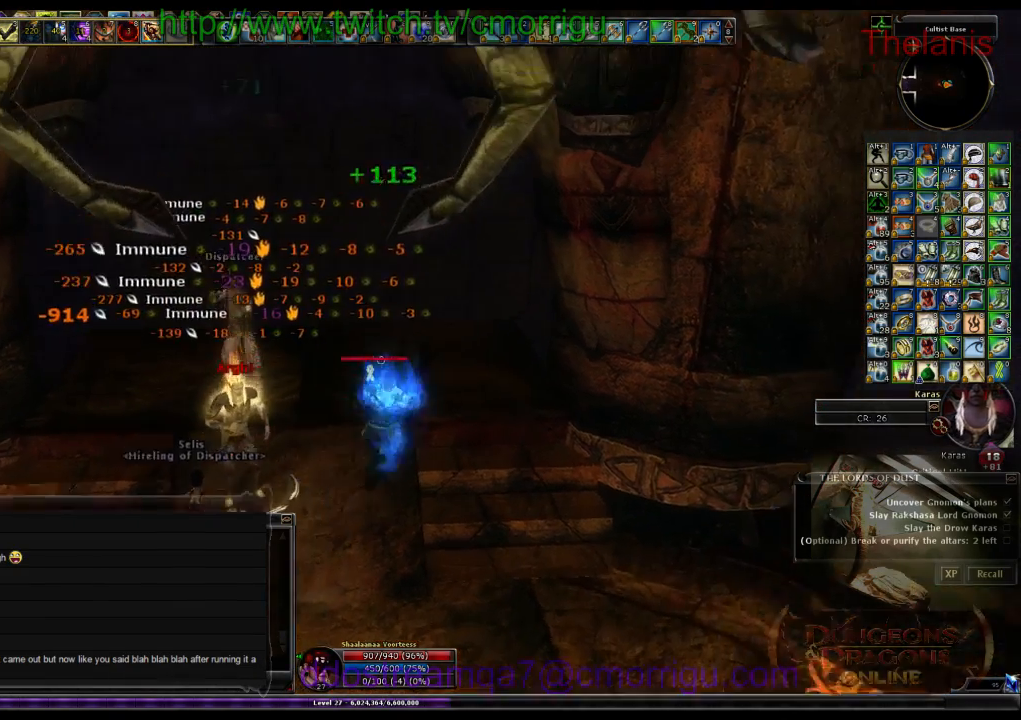
{"keys": ["w"], "events": []}
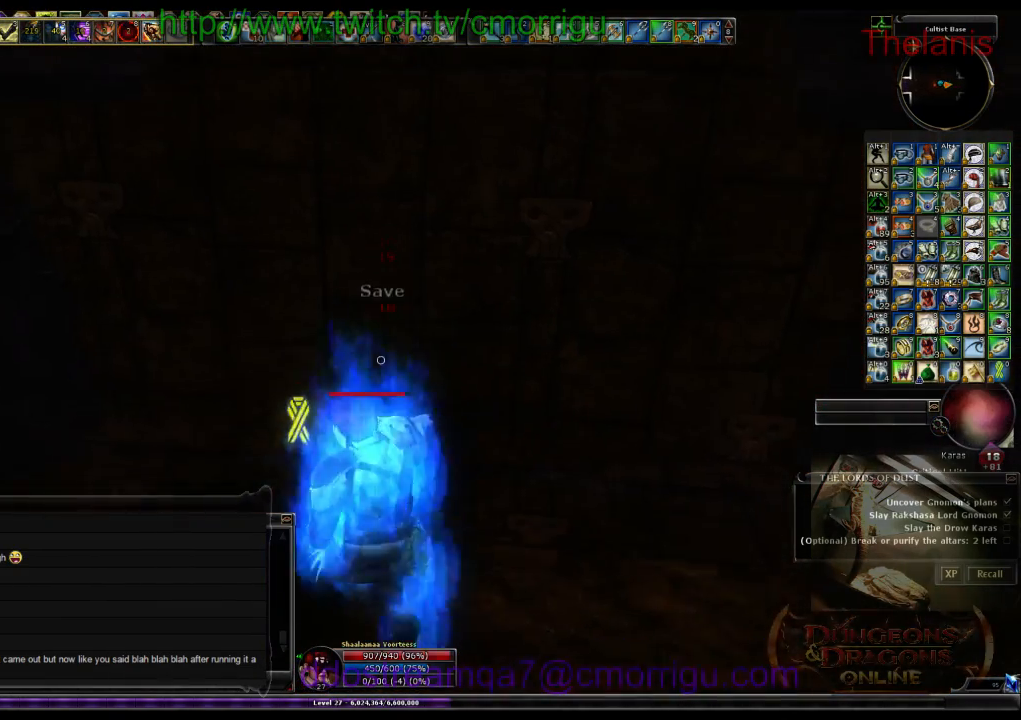
{"keys": ["w"], "events": []}
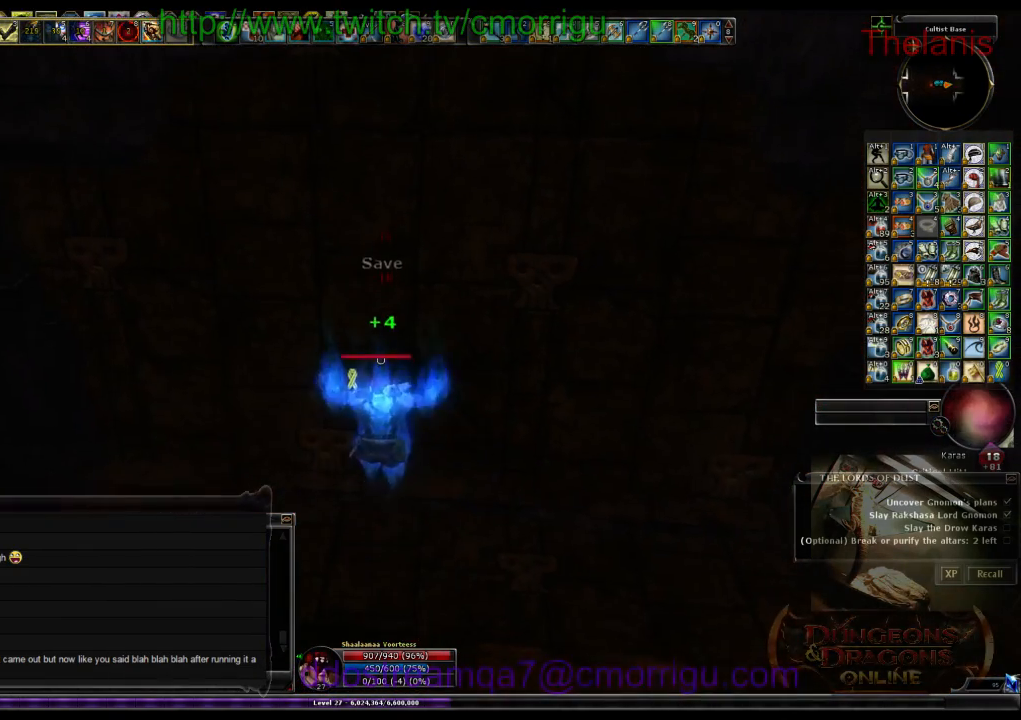
{"keys": ["w"], "events": []}
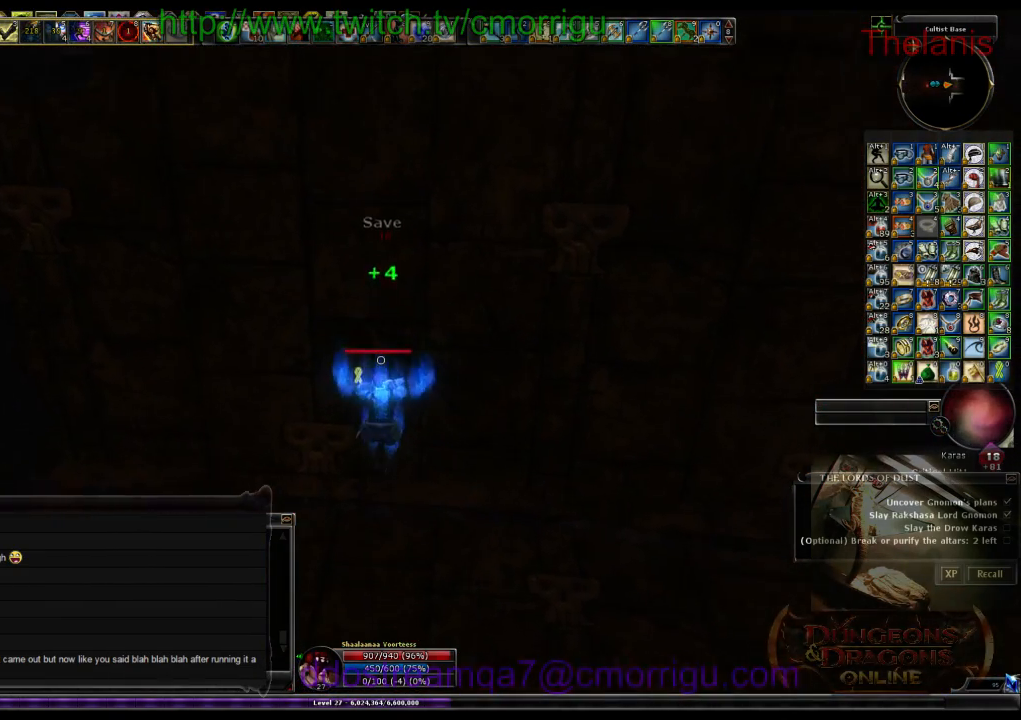
{"keys": ["w"], "events": []}
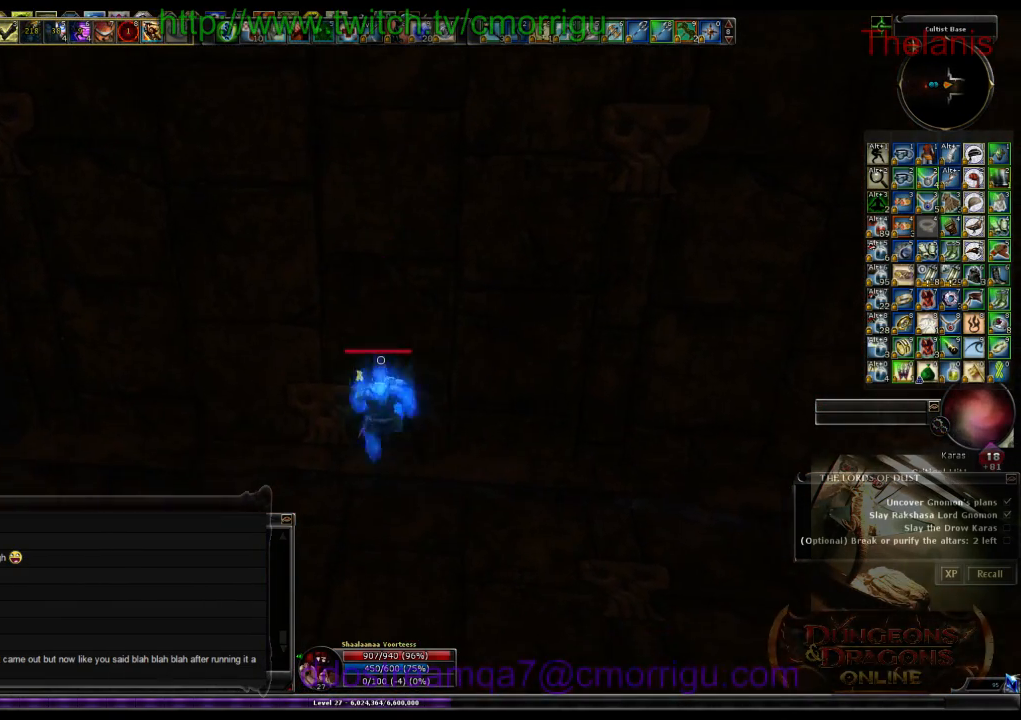
{"keys": [], "events": [[133, "w", "up"]]}